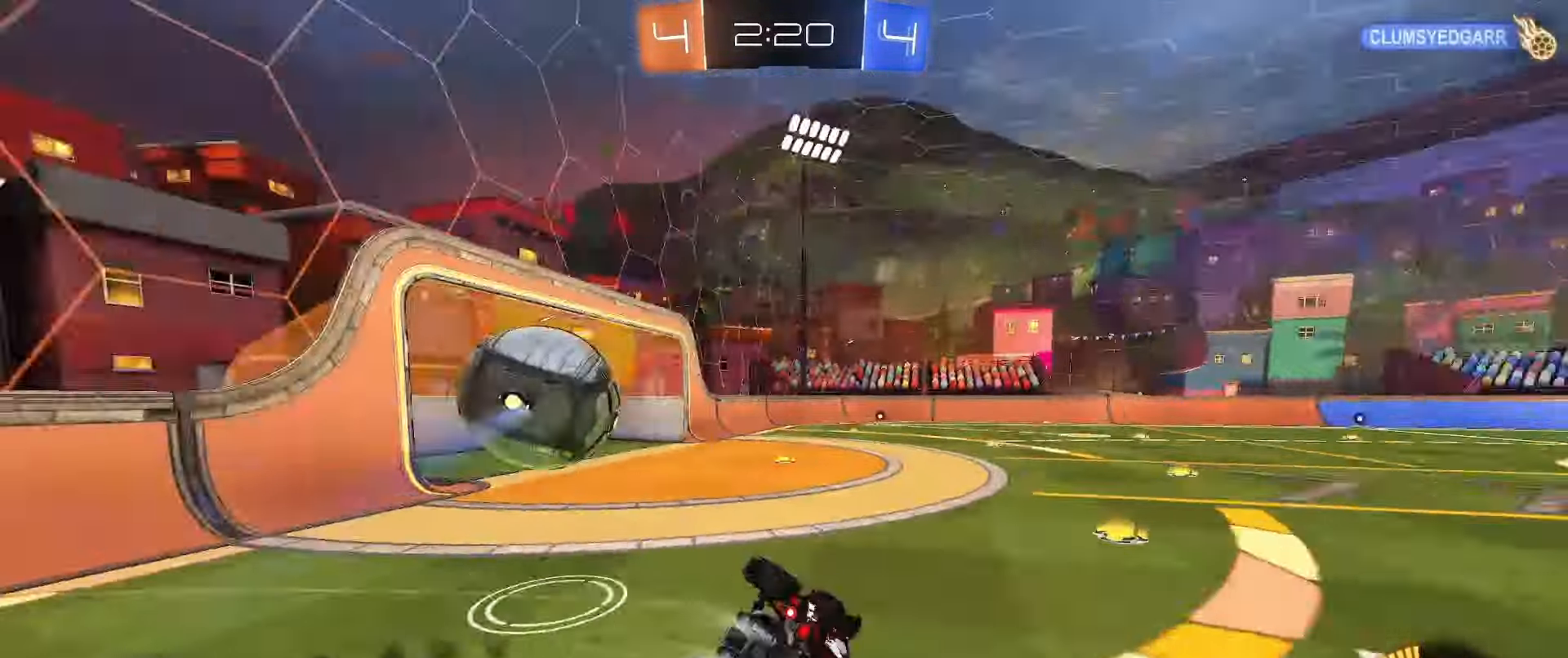
Gameplay with a controller (Xbox layout); each line is a JSON object with the inputs held at the frame after it. "events" lists button and stick changes between this image and that frame as [ms after this image, input, new state], when the widget could be followed in between.
{"buttons": ["R2"], "left_stick": "center", "right_stick": "center", "events": [[17, "B", "up"], [217, "Y", "down"], [250, "left_stick", "down-right"], [333, "L1", "up"], [350, "Y", "up"], [450, "left_stick", "center"]]}
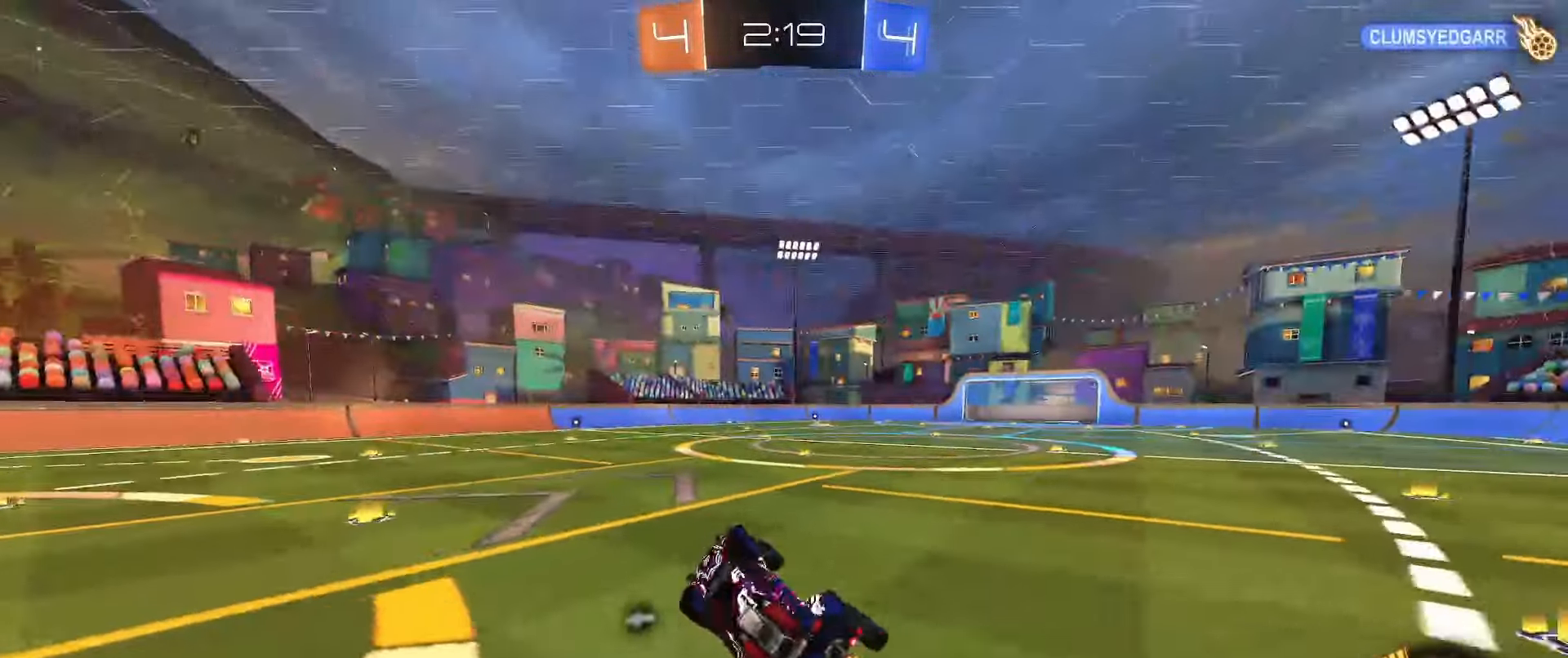
{"buttons": ["R2"], "left_stick": "left", "right_stick": "center", "events": [[17, "R2", "up"], [100, "left_stick", "right"], [183, "Y", "down"], [217, "left_stick", "center"], [300, "Y", "up"], [367, "left_stick", "left"], [450, "R2", "down"]]}
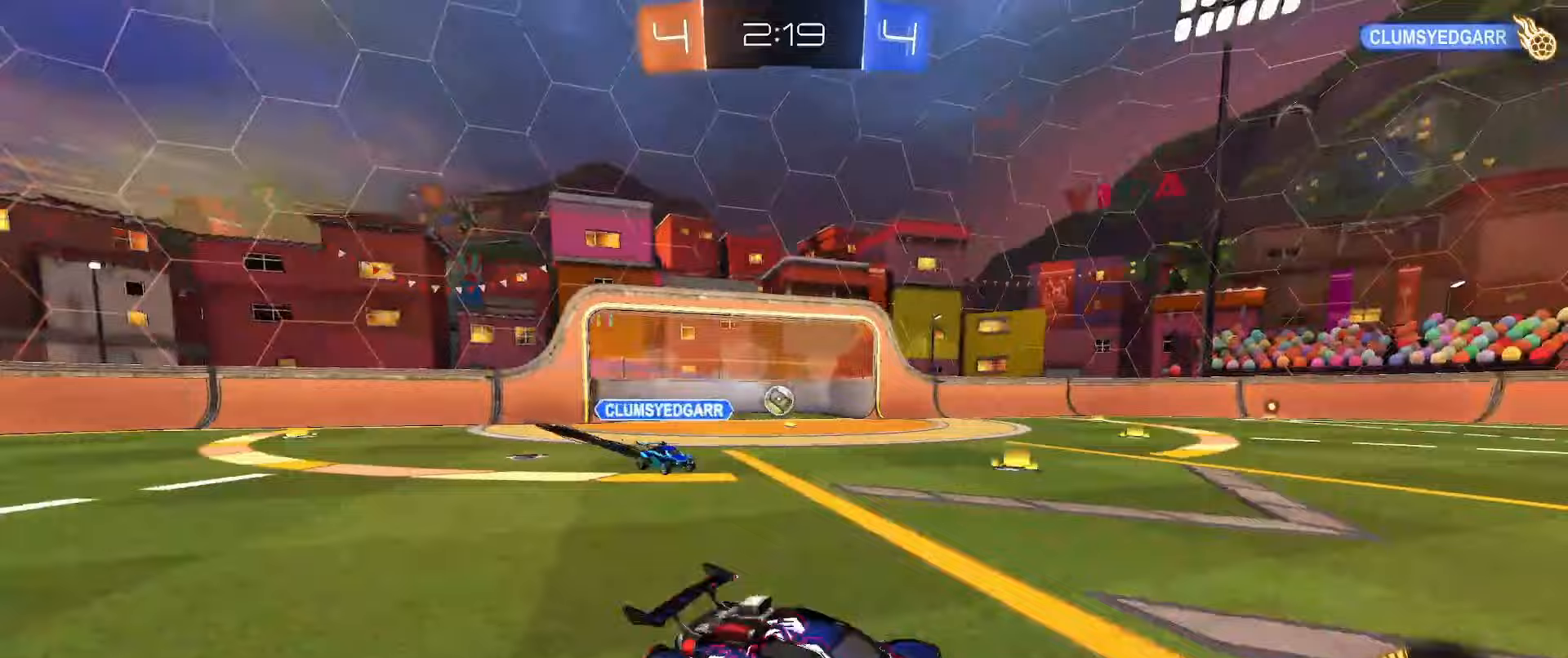
{"buttons": ["R2"], "left_stick": "center", "right_stick": "center", "events": [[217, "left_stick", "center"], [333, "left_stick", "left"], [417, "Y", "down"], [483, "left_stick", "center"], [500, "Y", "up"]]}
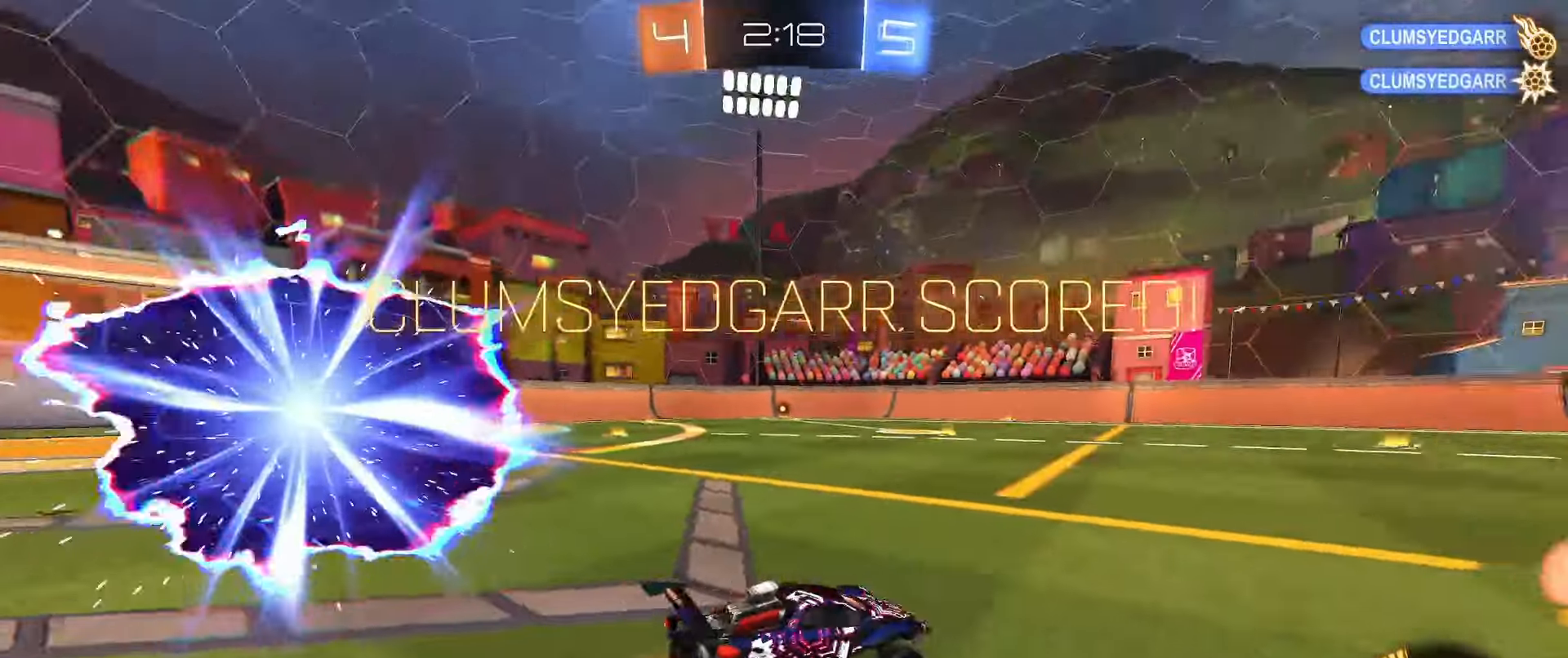
{"buttons": ["R2"], "left_stick": "right", "right_stick": "center", "events": [[117, "L1", "down"], [150, "left_stick", "down"], [283, "L1", "up"], [283, "left_stick", "left"], [400, "left_stick", "center"], [500, "left_stick", "right"]]}
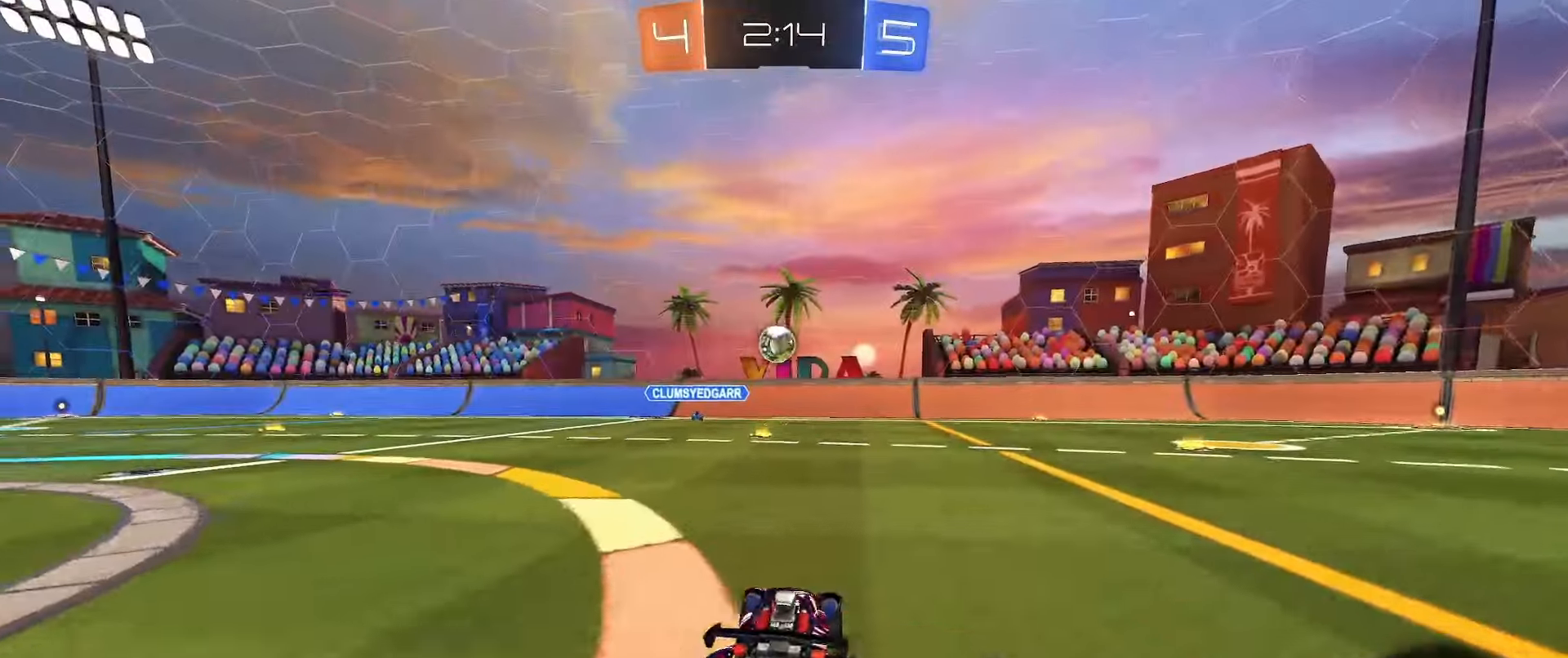
{"buttons": ["R2"], "left_stick": "left", "right_stick": "center", "events": [[367, "left_stick", "down"], [450, "left_stick", "left"]]}
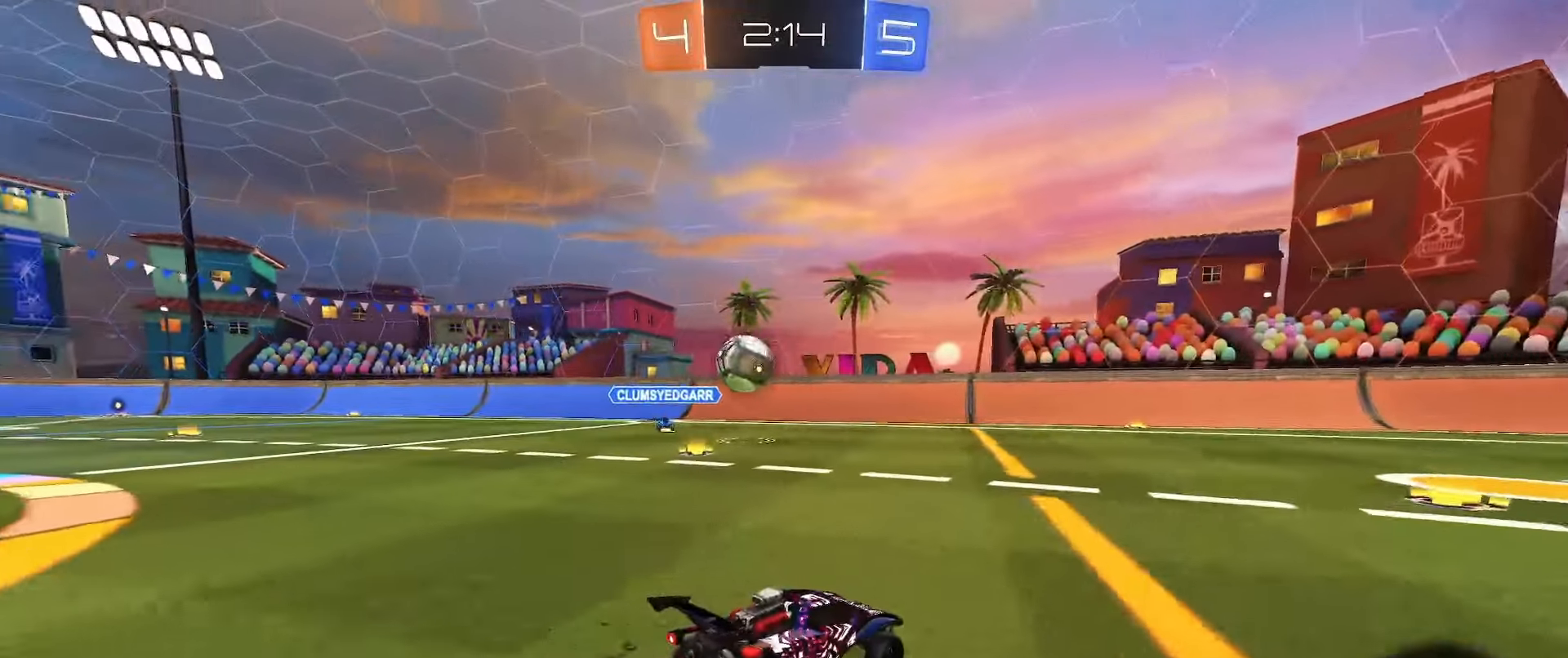
{"buttons": ["R2"], "left_stick": "down-right", "right_stick": "center", "events": [[83, "left_stick", "center"], [183, "left_stick", "down-right"], [317, "L1", "down"], [433, "L1", "up"]]}
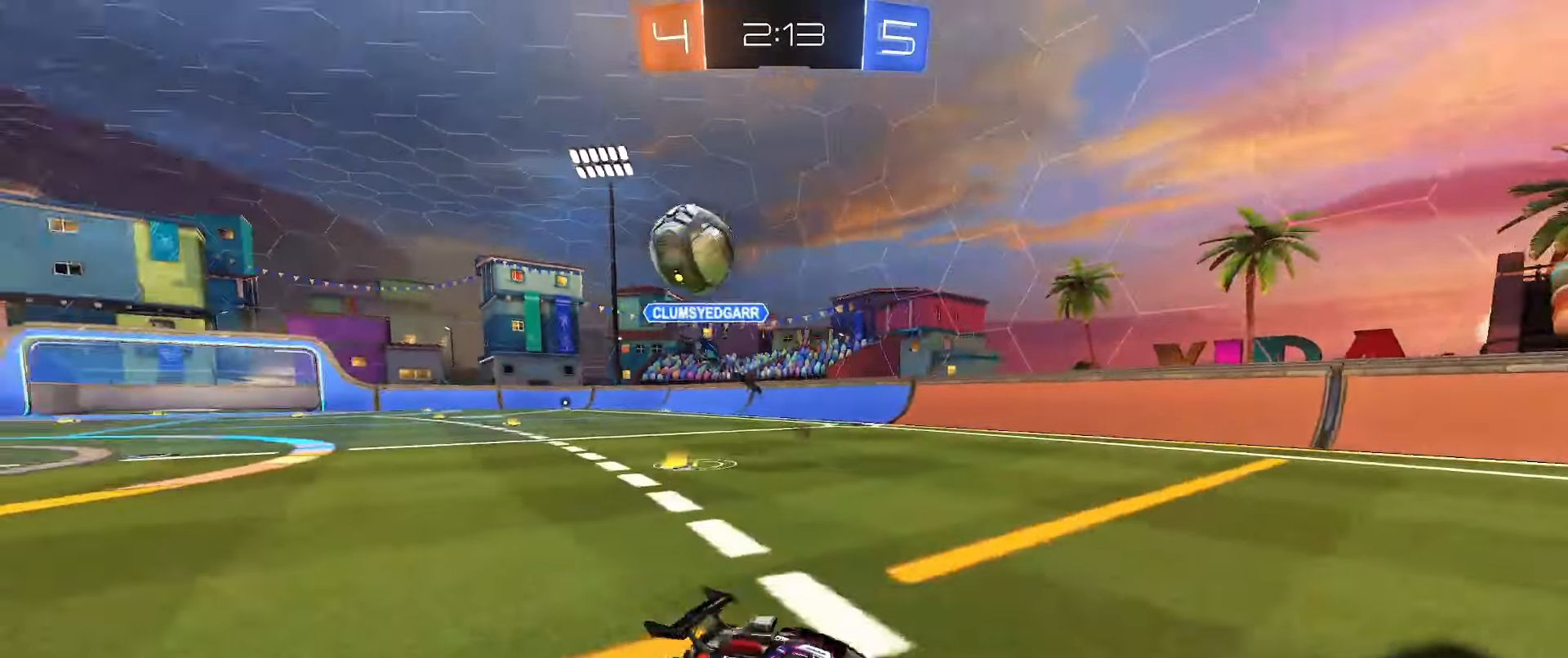
{"buttons": ["R2"], "left_stick": "center", "right_stick": "center", "events": [[417, "left_stick", "center"]]}
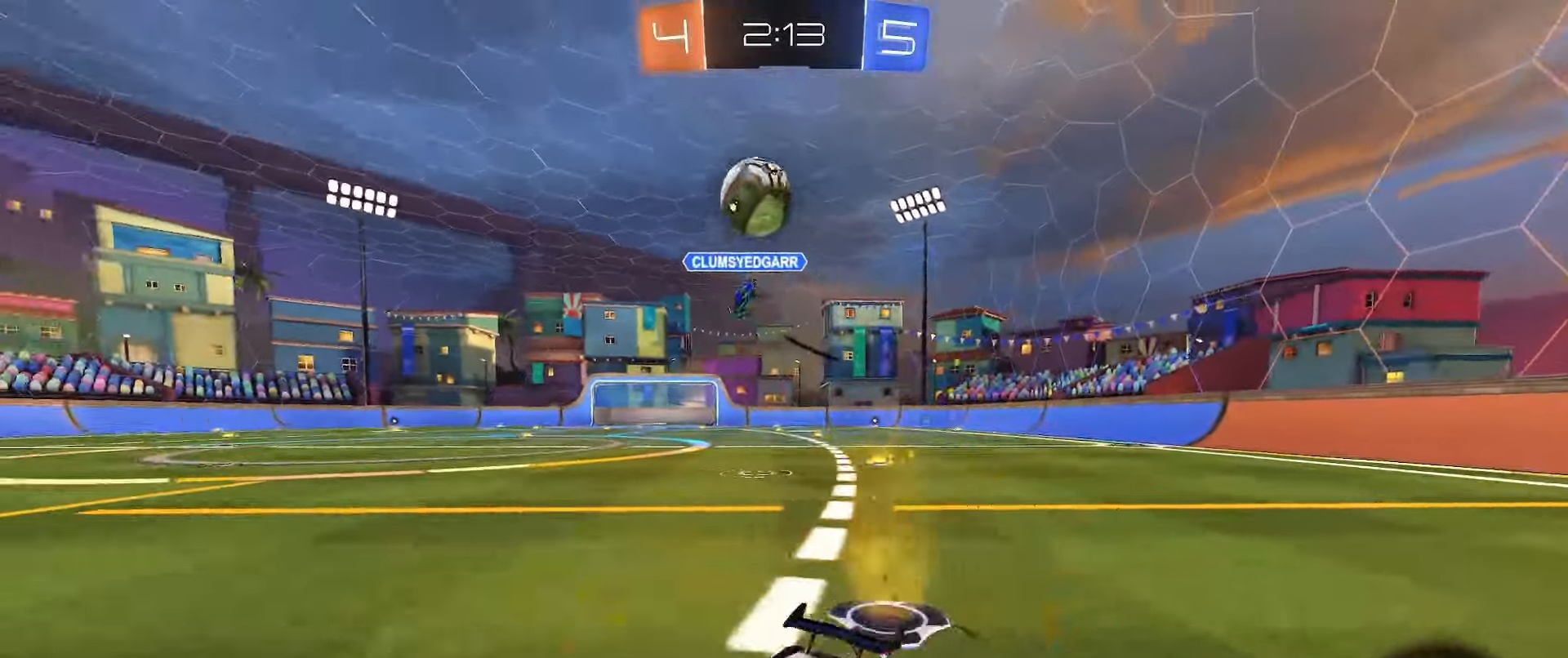
{"buttons": ["R2"], "left_stick": "center", "right_stick": "center", "events": [[183, "left_stick", "left"], [317, "left_stick", "center"]]}
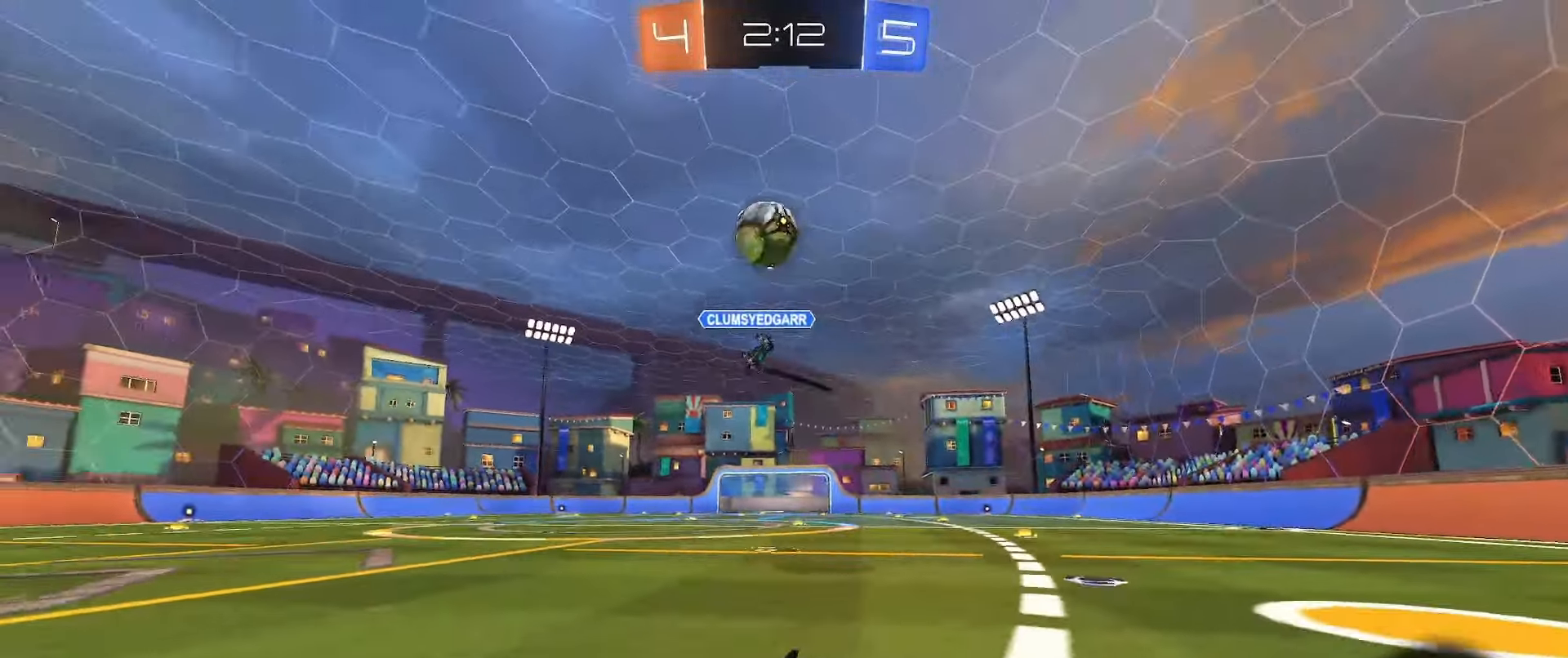
{"buttons": ["R2"], "left_stick": "center", "right_stick": "center", "events": []}
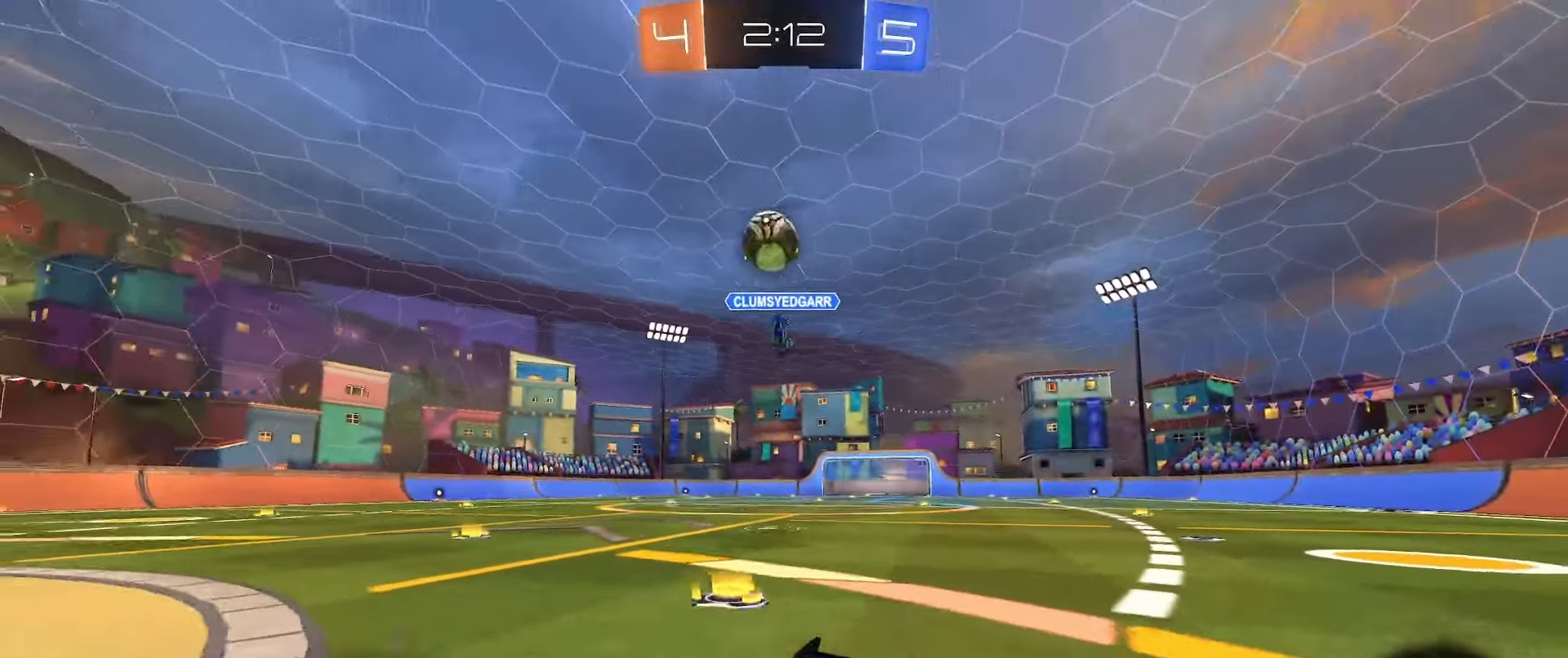
{"buttons": ["R2"], "left_stick": "right", "right_stick": "center", "events": [[50, "left_stick", "right"], [233, "left_stick", "center"], [383, "left_stick", "right"]]}
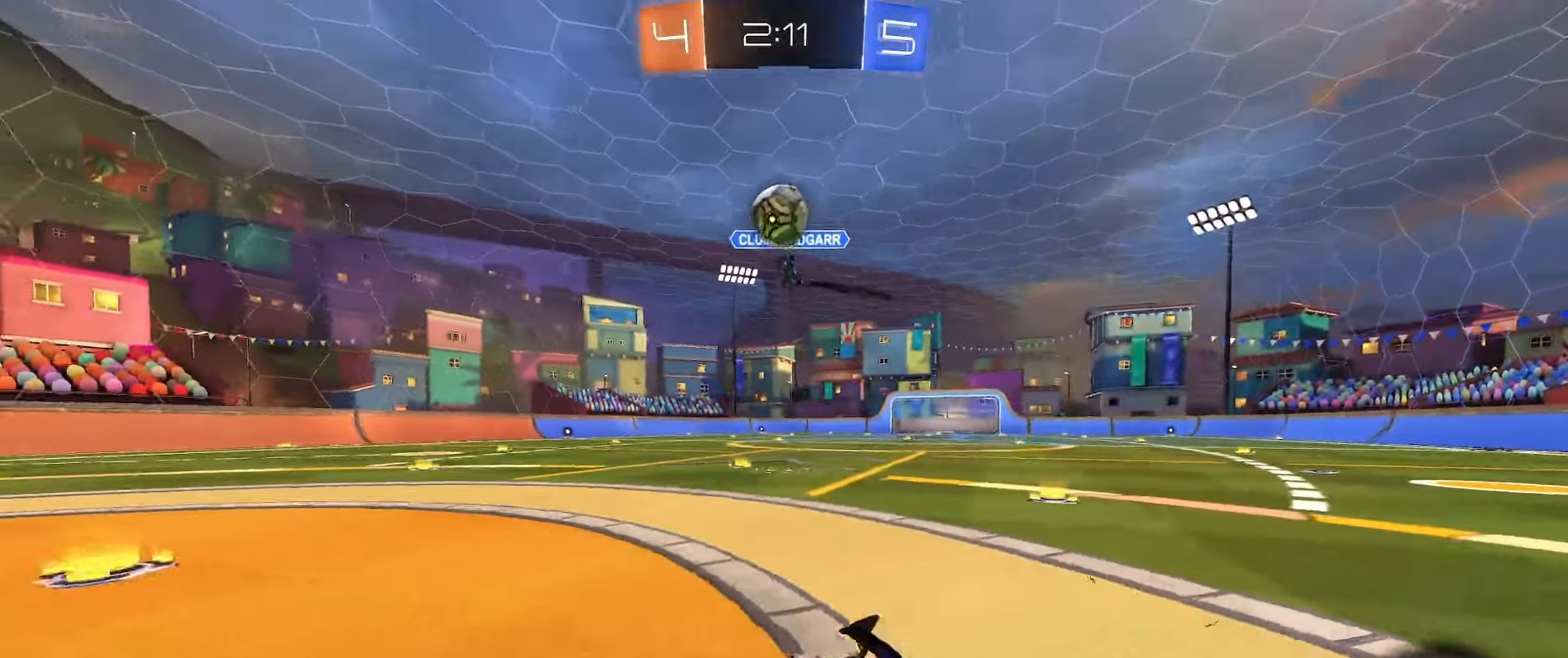
{"buttons": ["A"], "left_stick": "down-left", "right_stick": "center", "events": [[17, "left_stick", "center"], [233, "R2", "up"], [300, "left_stick", "down-right"], [333, "L2", "down"], [350, "A", "down"], [383, "L2", "up"], [500, "left_stick", "down-left"]]}
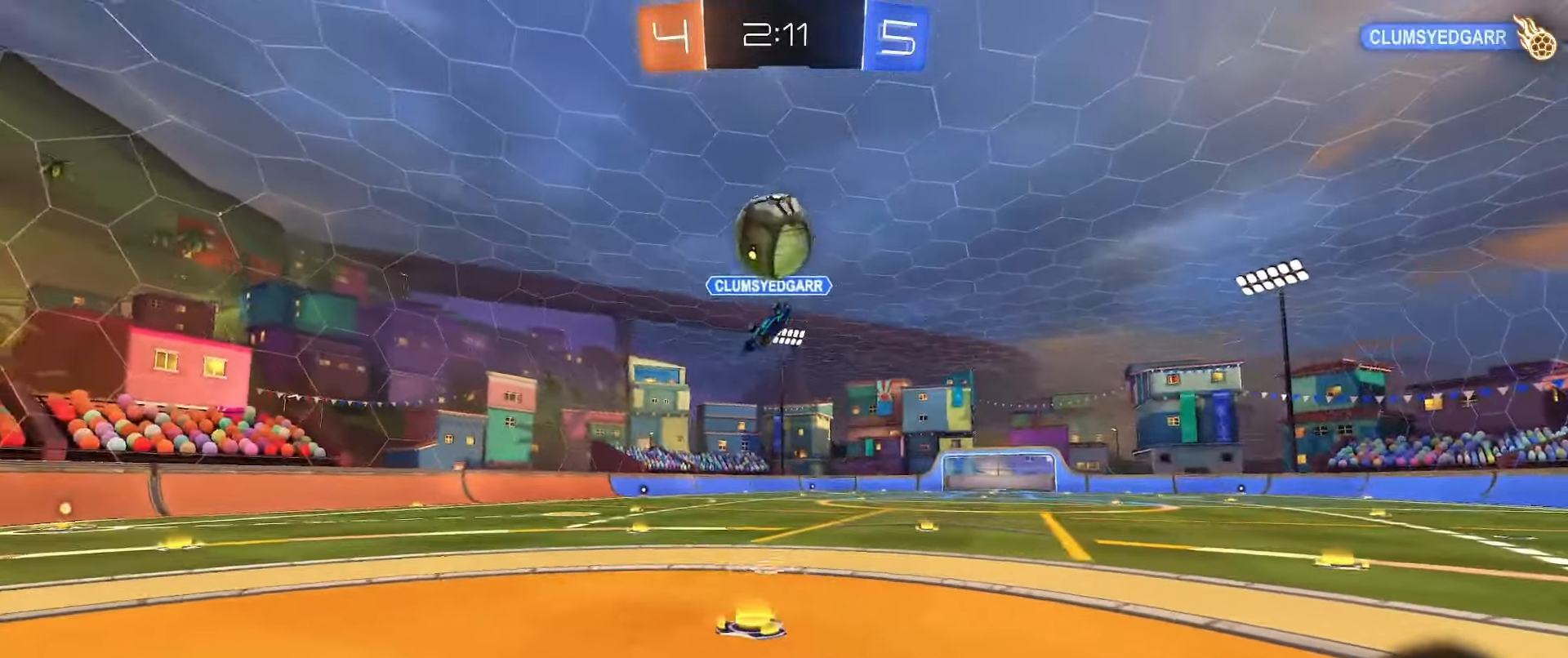
{"buttons": ["B", "L2"], "left_stick": "up", "right_stick": "center", "events": [[17, "A", "up"], [17, "left_stick", "center"], [67, "A", "down"], [117, "B", "down"], [133, "left_stick", "right"], [217, "A", "up"], [217, "left_stick", "left"], [250, "L2", "down"], [350, "left_stick", "up-left"], [467, "left_stick", "up"]]}
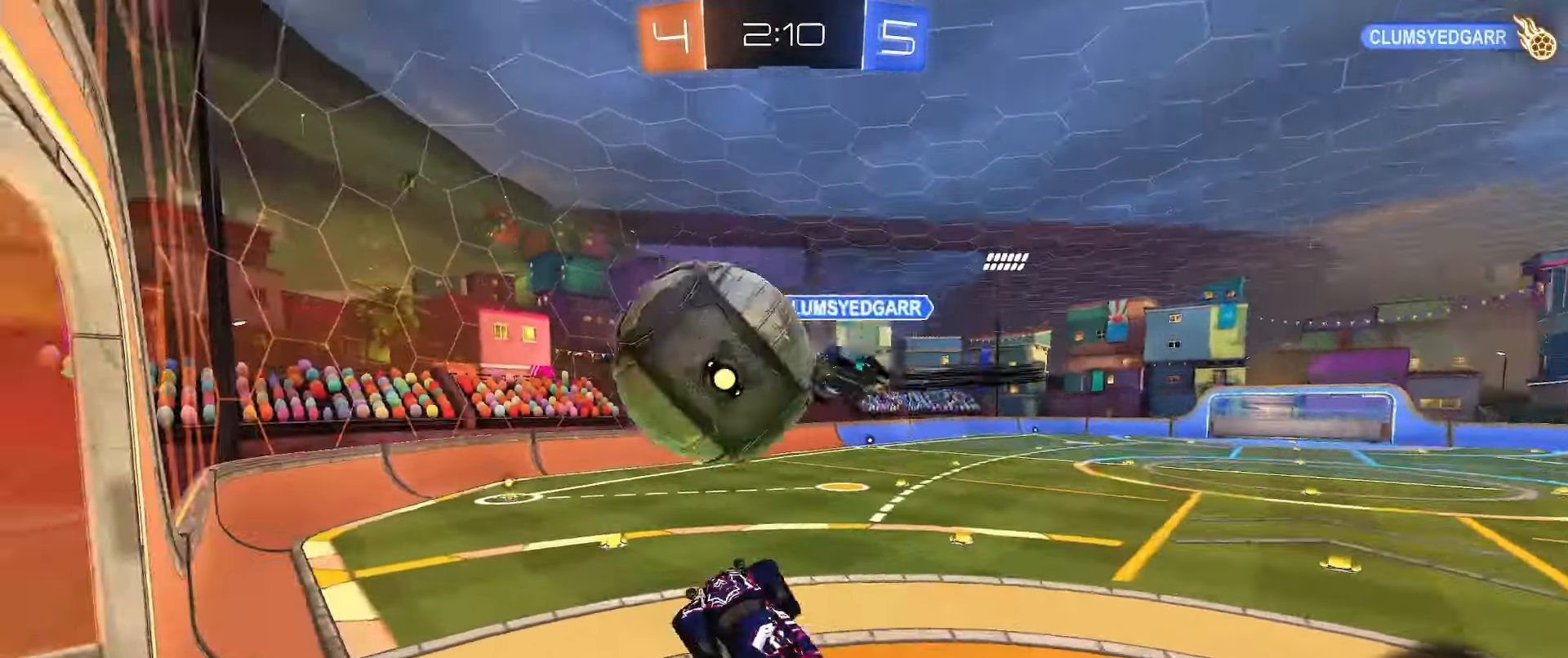
{"buttons": [], "left_stick": "down-left", "right_stick": "center", "events": [[300, "left_stick", "right"], [417, "B", "up"], [417, "left_stick", "down-left"], [483, "L2", "up"]]}
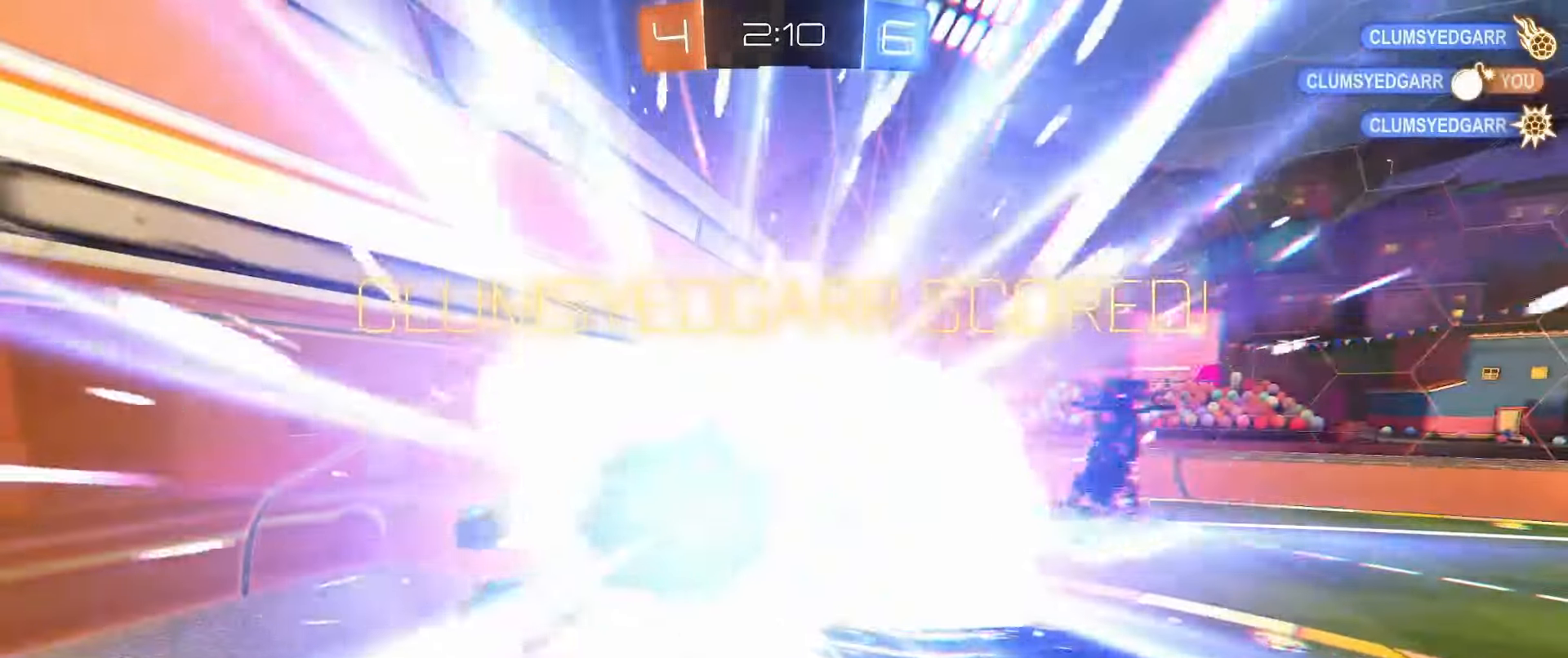
{"buttons": [], "left_stick": "center", "right_stick": "center", "events": [[283, "left_stick", "center"]]}
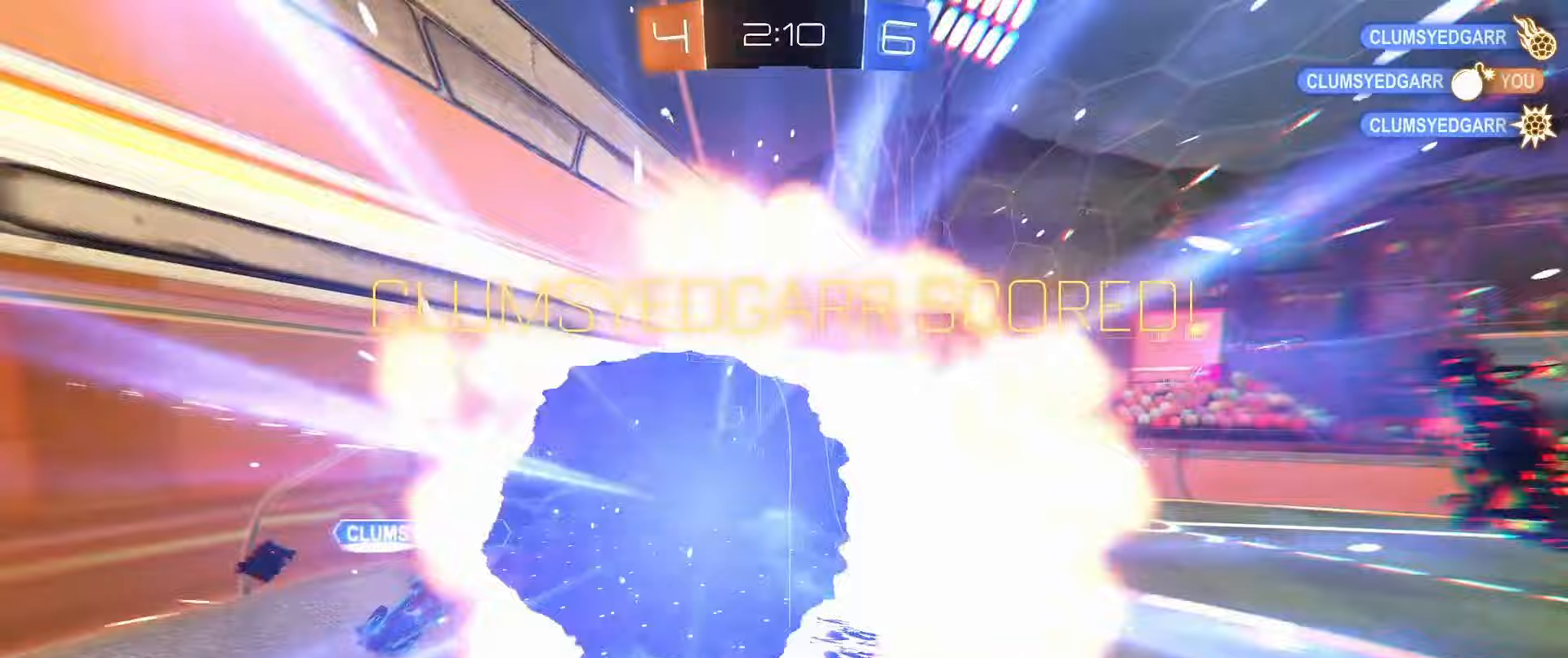
{"buttons": [], "left_stick": "center", "right_stick": "center", "events": []}
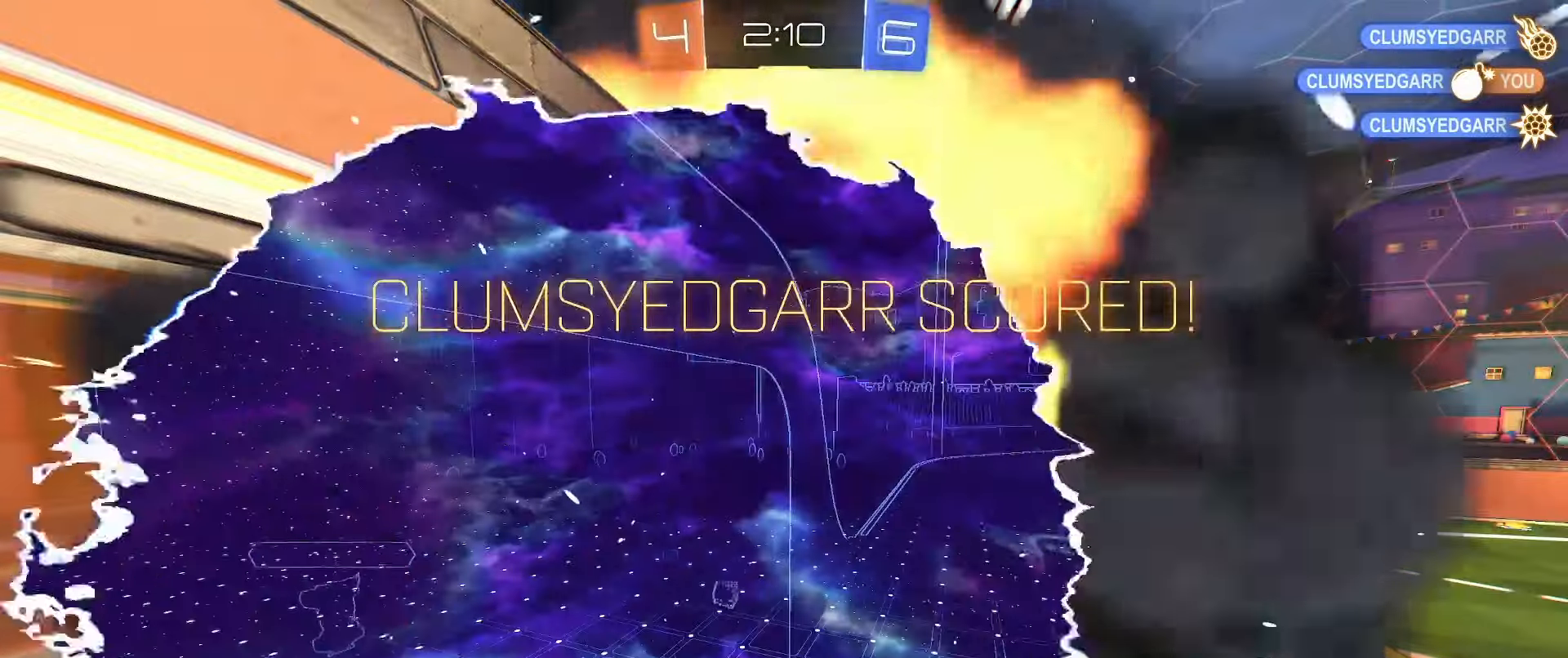
{"buttons": [], "left_stick": "center", "right_stick": "center", "events": []}
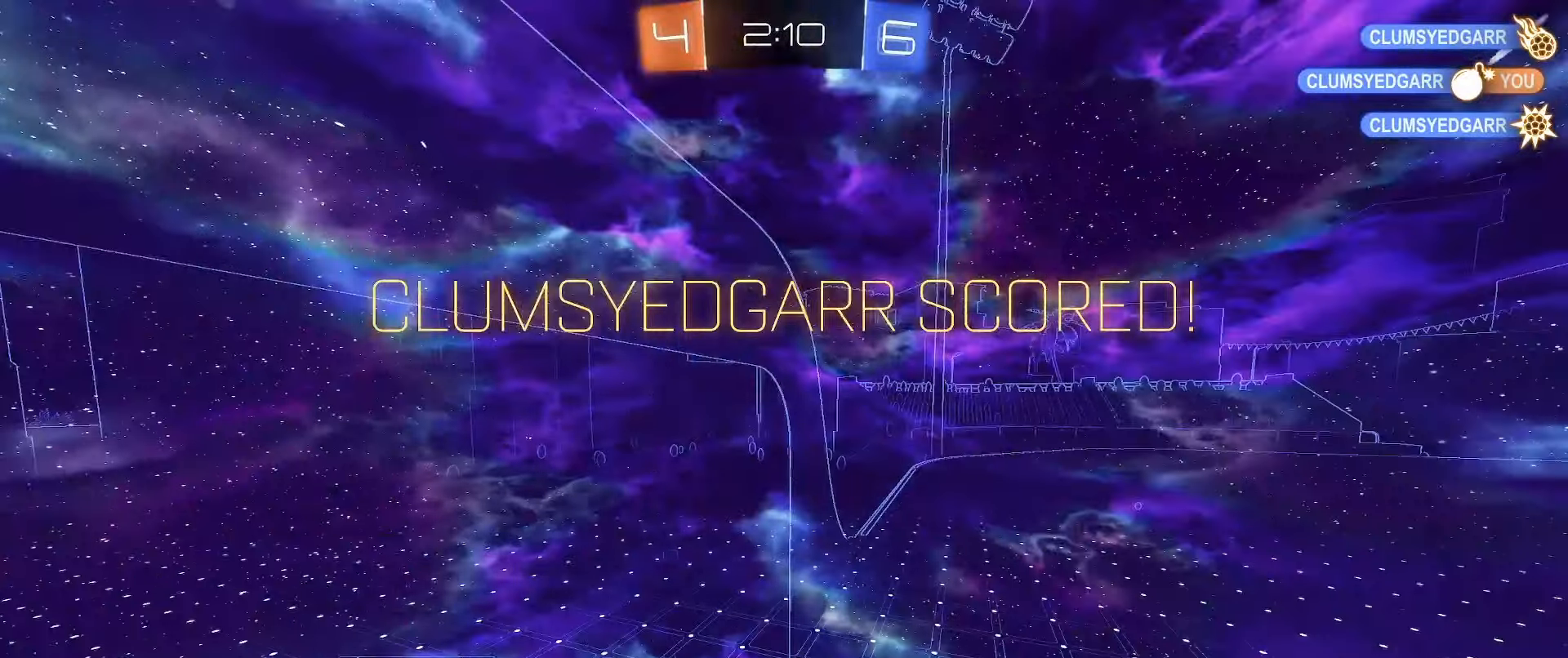
{"buttons": ["L1", "L2"], "left_stick": "down-left", "right_stick": "center", "events": [[83, "L1", "down"], [83, "L2", "down"], [83, "left_stick", "down-left"], [267, "B", "down"], [367, "B", "up"]]}
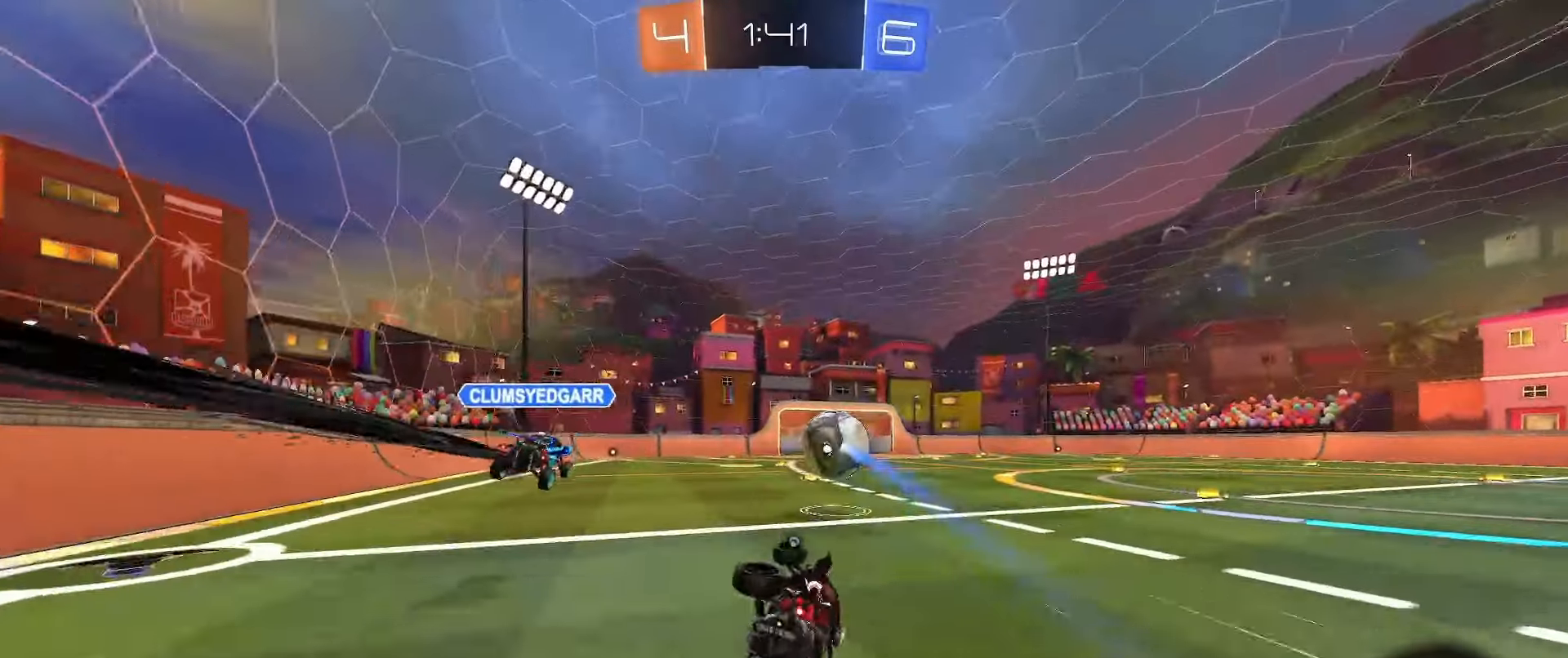
{"buttons": ["B", "R2"], "left_stick": "center", "right_stick": "center", "events": [[117, "left_stick", "center"], [133, "L1", "up"], [150, "L2", "up"], [417, "B", "down"], [417, "R2", "down"]]}
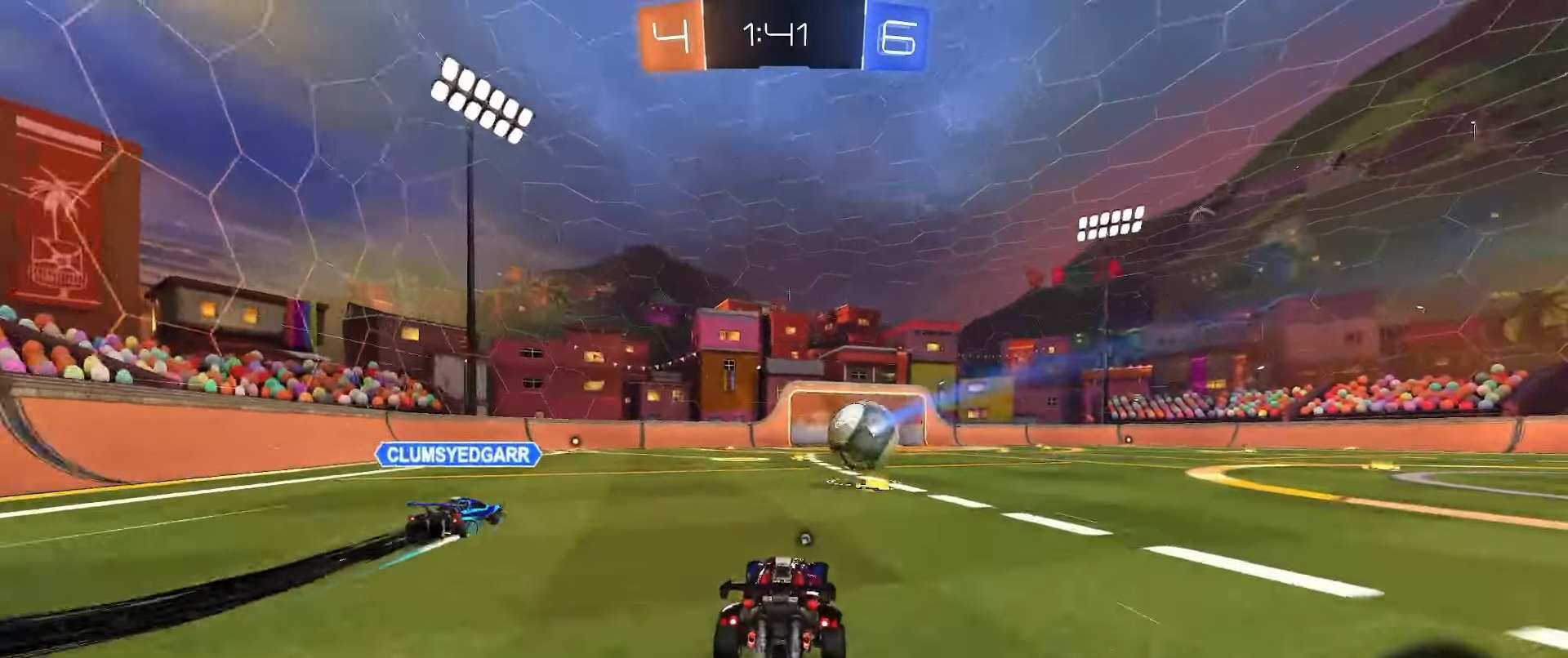
{"buttons": ["R2"], "left_stick": "center", "right_stick": "center", "events": [[17, "B", "up"]]}
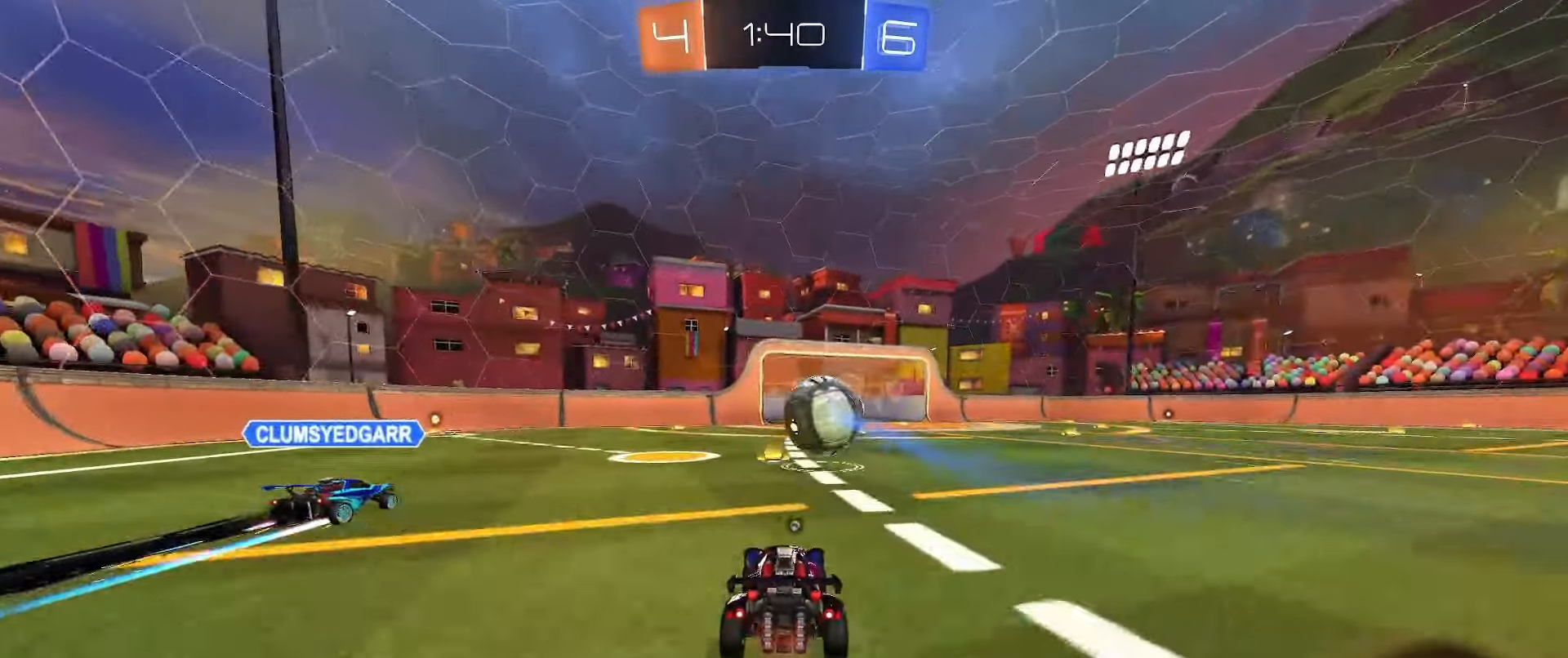
{"buttons": ["R2"], "left_stick": "right", "right_stick": "center", "events": [[400, "left_stick", "right"]]}
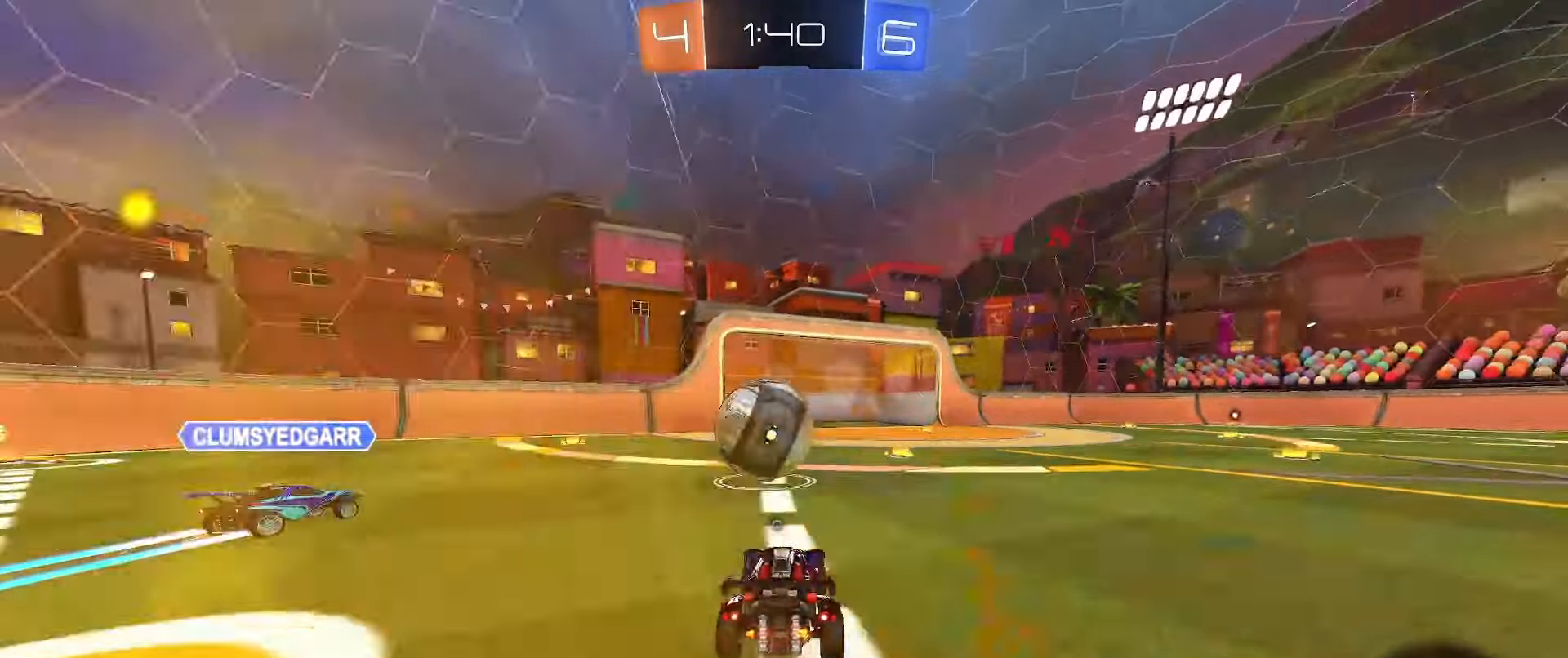
{"buttons": ["B", "R2"], "left_stick": "left", "right_stick": "center", "events": [[17, "B", "down"], [17, "left_stick", "center"], [333, "left_stick", "left"]]}
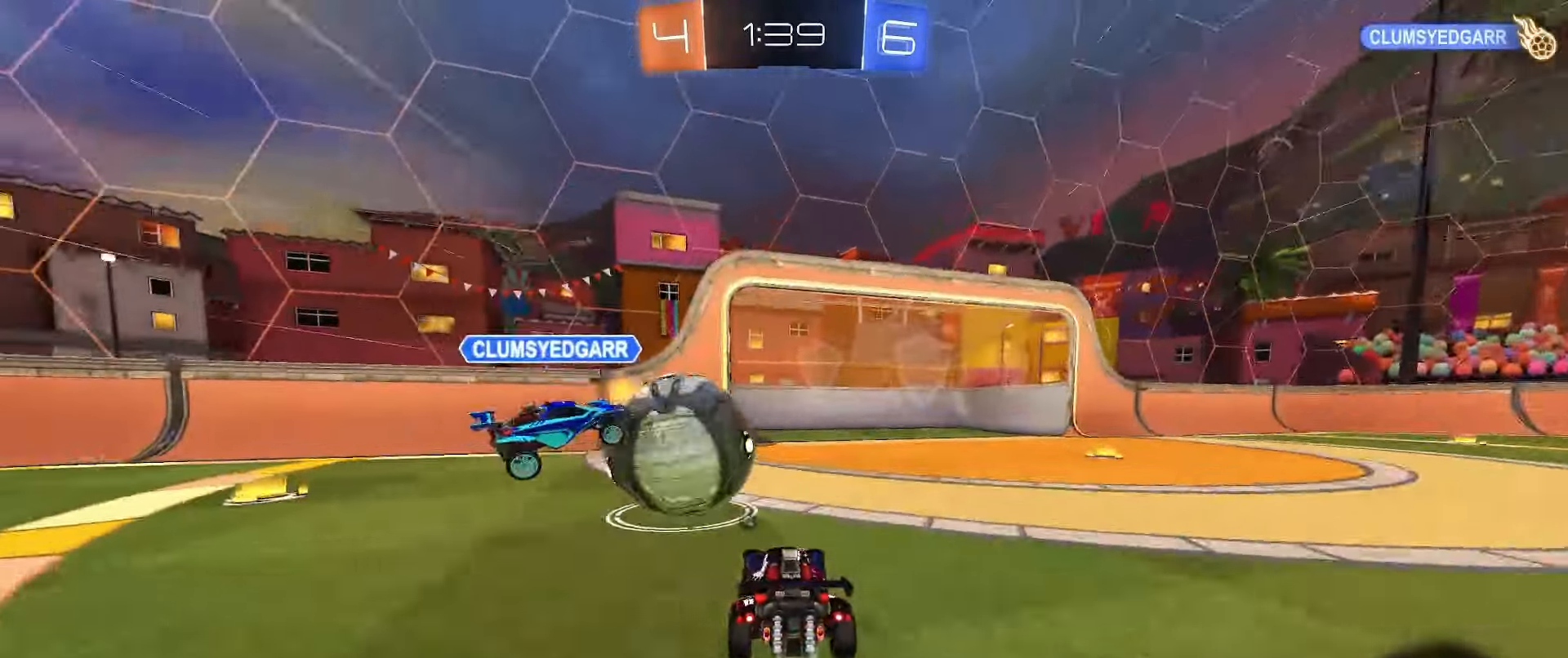
{"buttons": ["R2"], "left_stick": "center", "right_stick": "center", "events": [[150, "left_stick", "down-right"], [267, "B", "up"], [400, "left_stick", "center"]]}
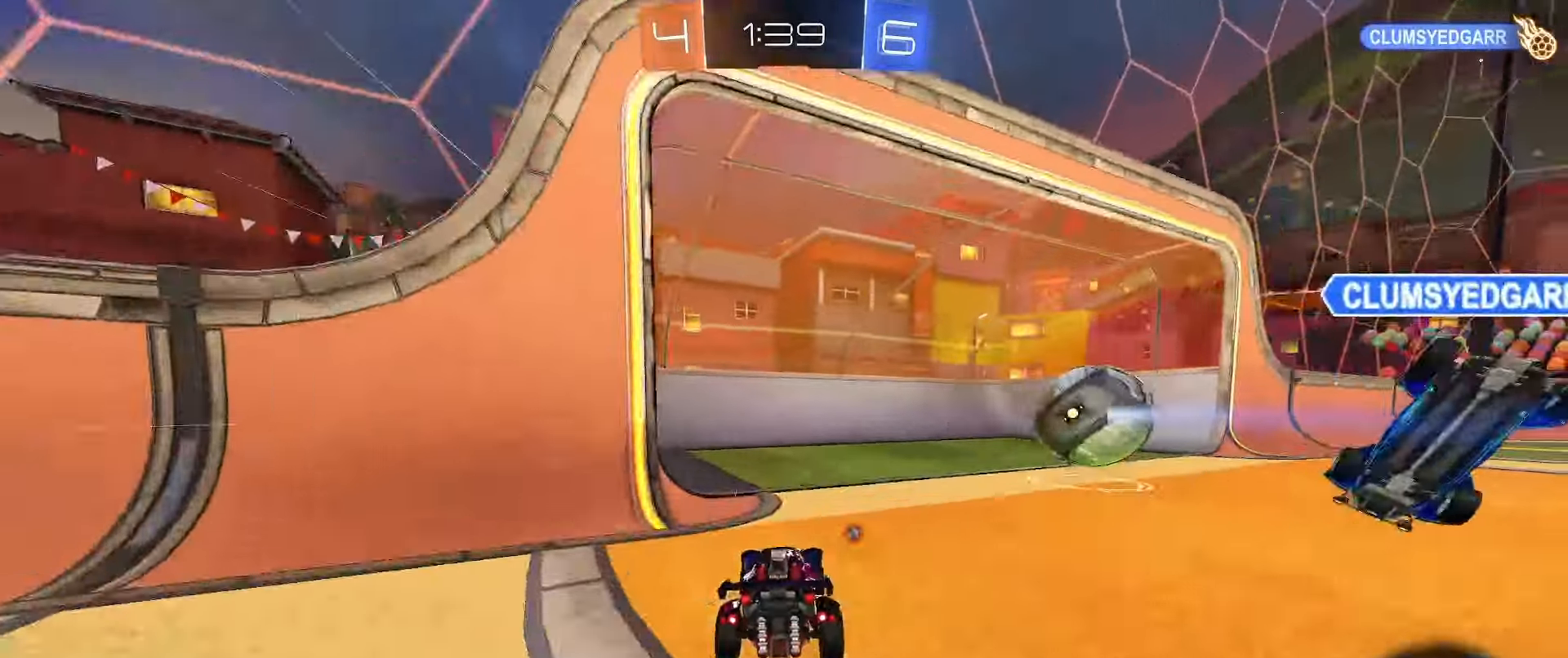
{"buttons": [], "left_stick": "center", "right_stick": "center", "events": [[267, "R2", "up"], [317, "left_stick", "up"], [367, "START", "down"], [417, "START", "up"], [467, "left_stick", "center"]]}
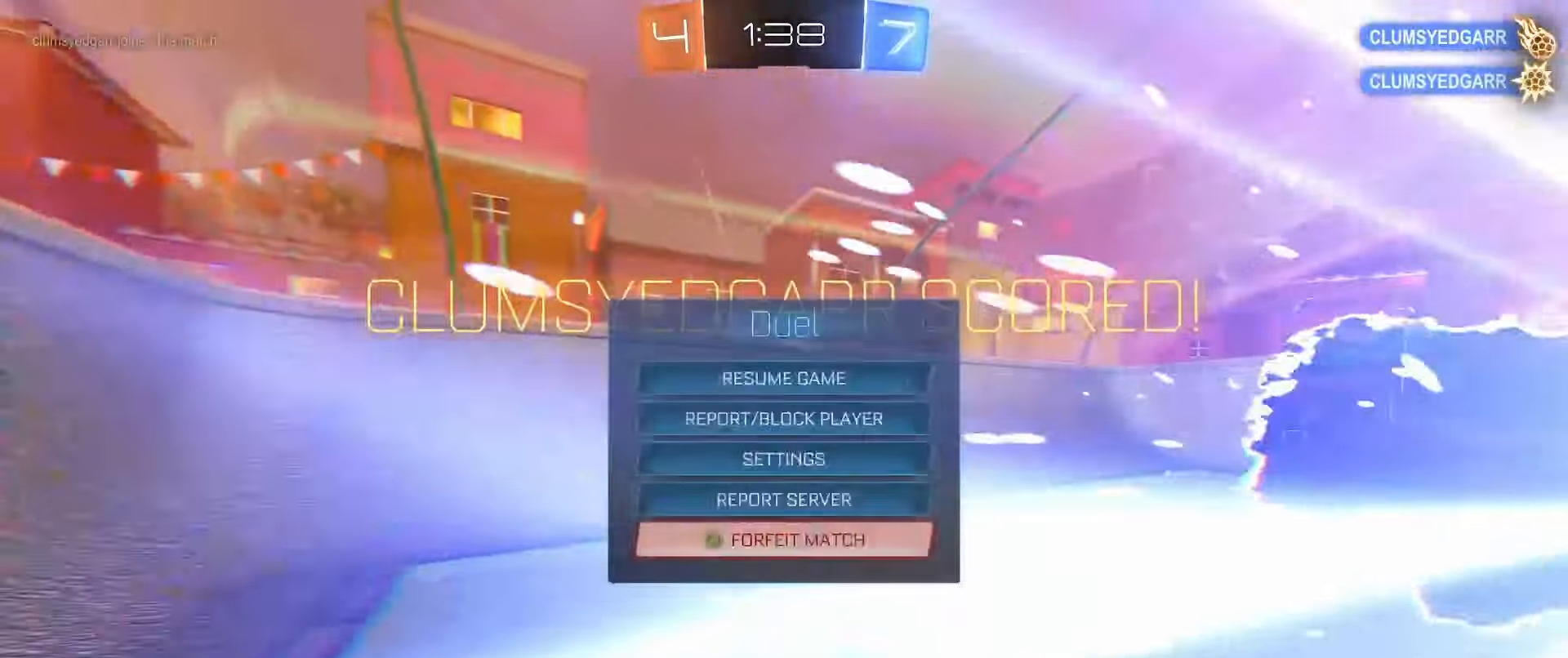
{"buttons": ["START"], "left_stick": "up", "right_stick": "center", "events": [[67, "A", "down"], [100, "A", "up"], [100, "DPAD_LEFT", "down"], [117, "A", "down"], [133, "DPAD_LEFT", "up"], [183, "A", "up"], [450, "left_stick", "up"], [483, "START", "down"]]}
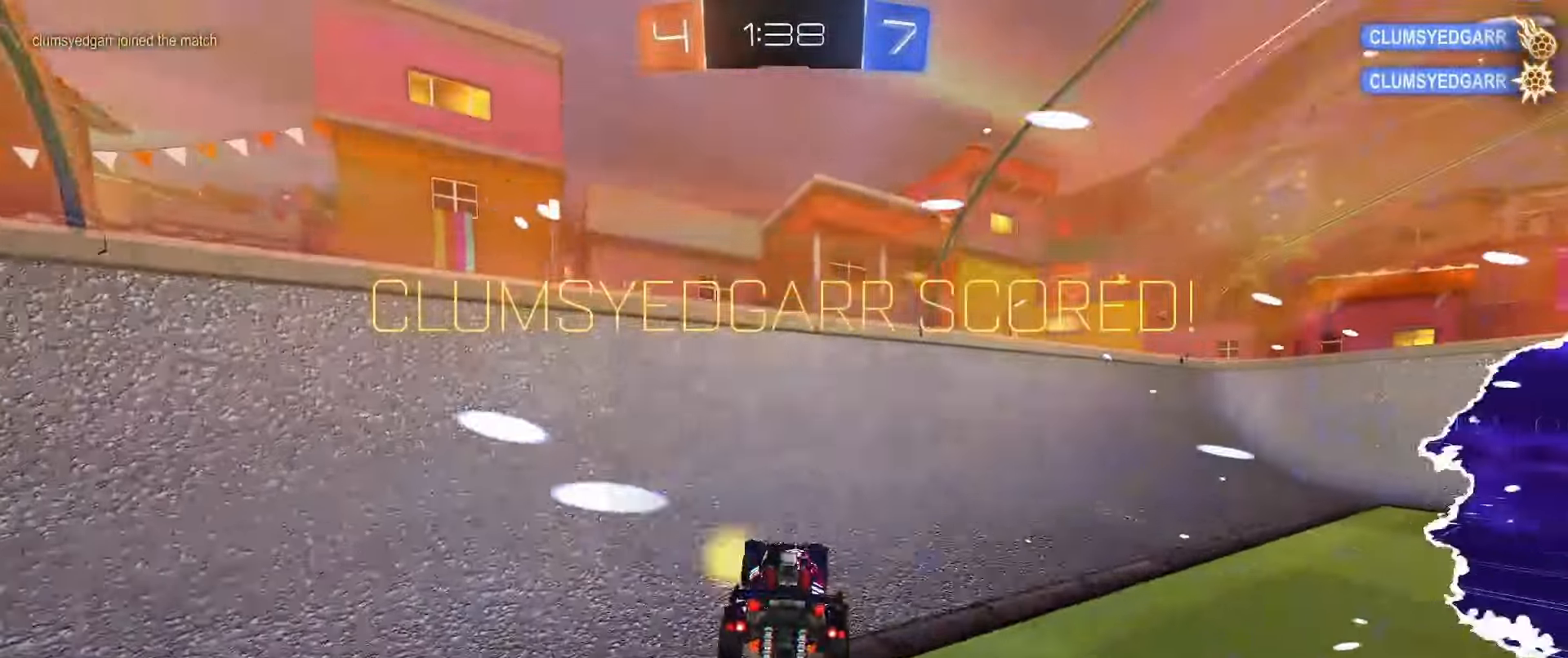
{"buttons": [], "left_stick": "center", "right_stick": "center", "events": [[33, "START", "up"], [100, "left_stick", "center"], [183, "A", "down"], [200, "A", "up"], [233, "A", "down"], [233, "DPAD_LEFT", "down"], [267, "DPAD_LEFT", "up"], [283, "A", "up"]]}
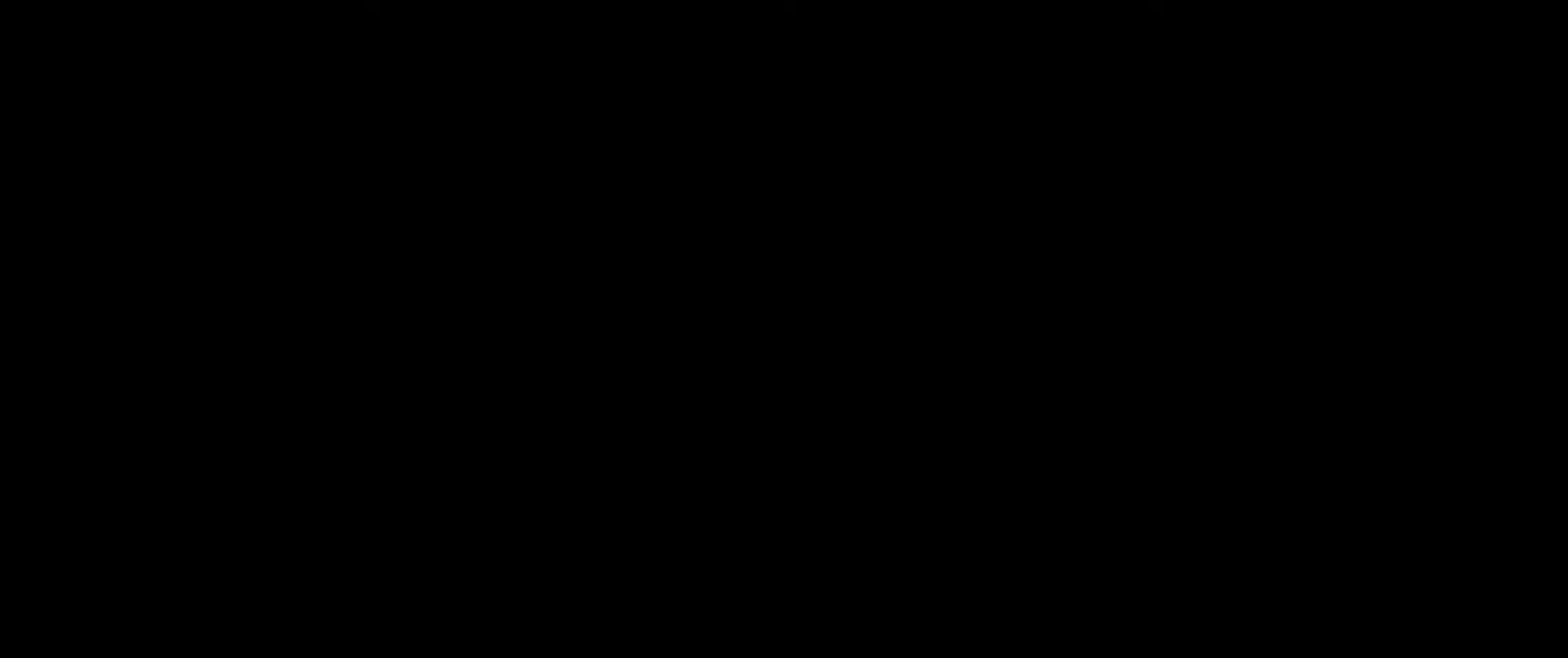
{"buttons": [], "left_stick": "center", "right_stick": "center", "events": []}
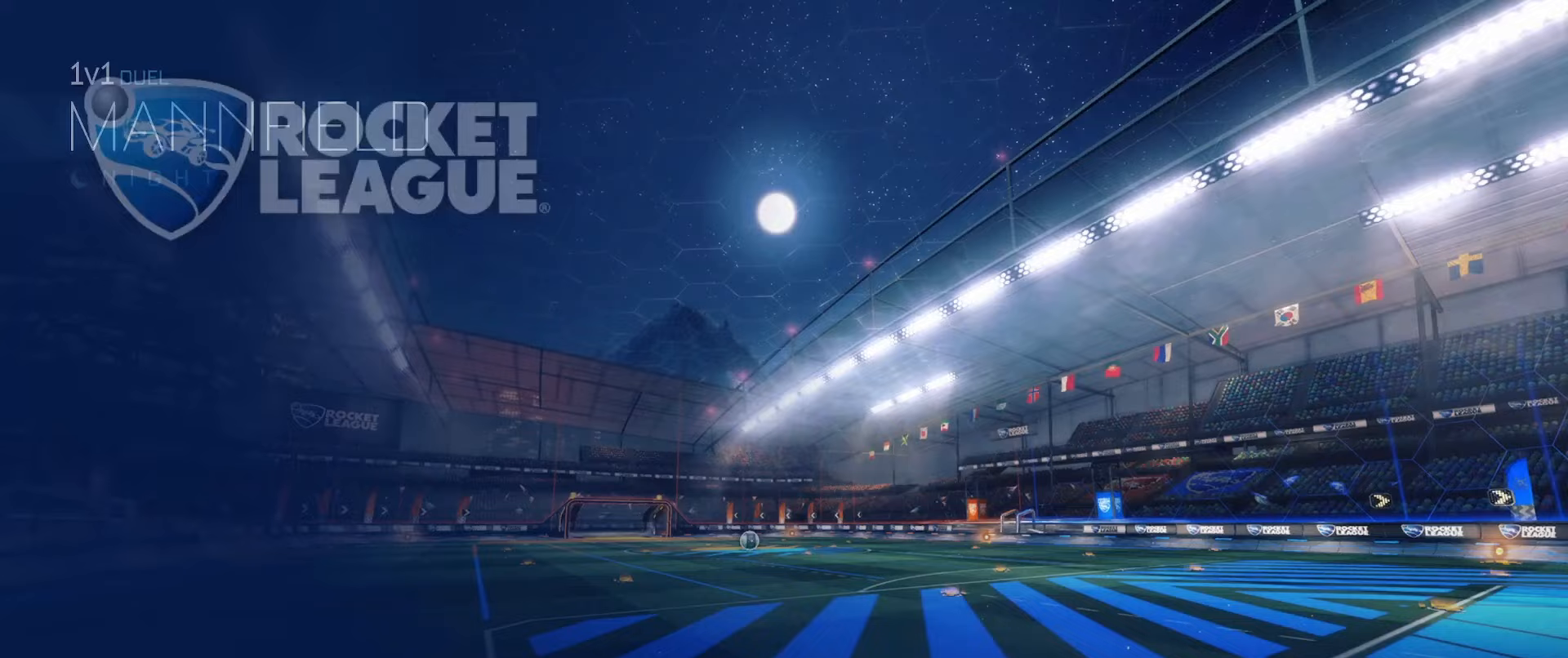
{"buttons": [], "left_stick": "center", "right_stick": "center", "events": []}
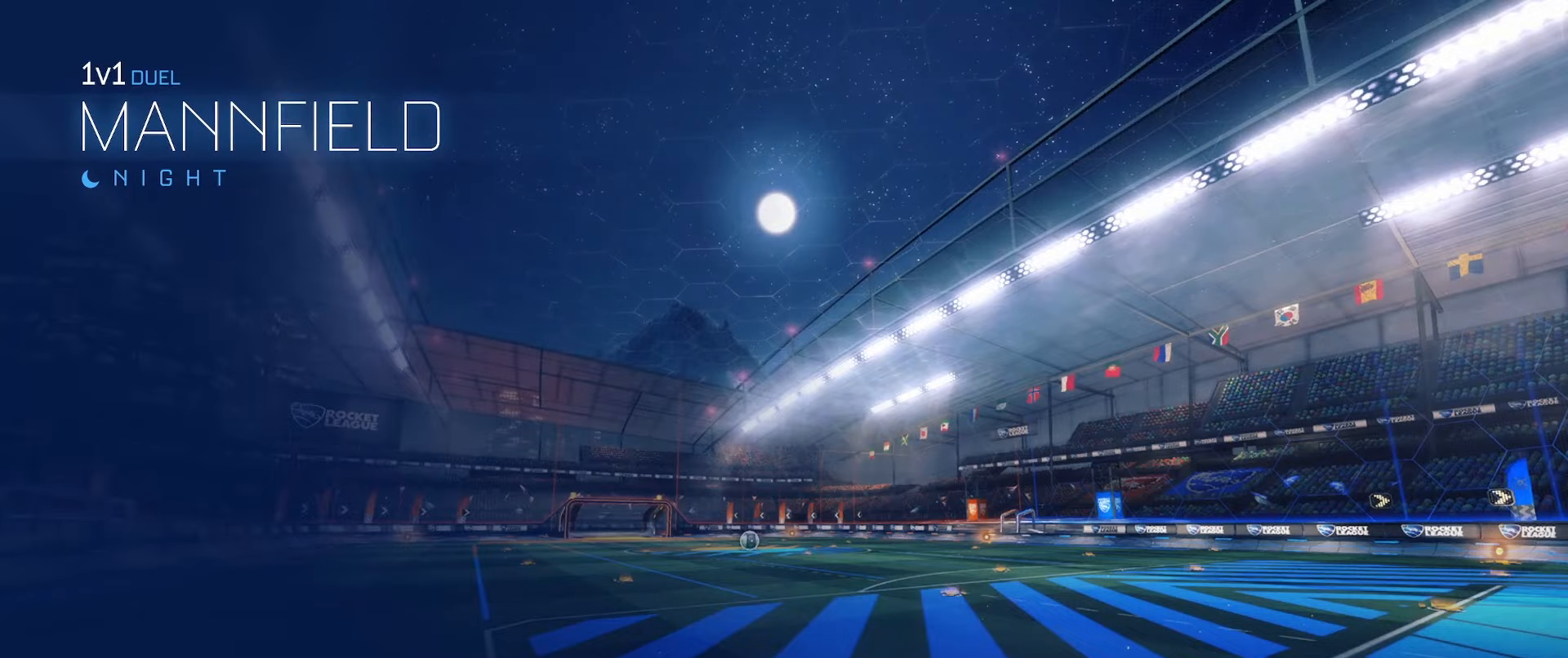
{"buttons": [], "left_stick": "center", "right_stick": "center", "events": []}